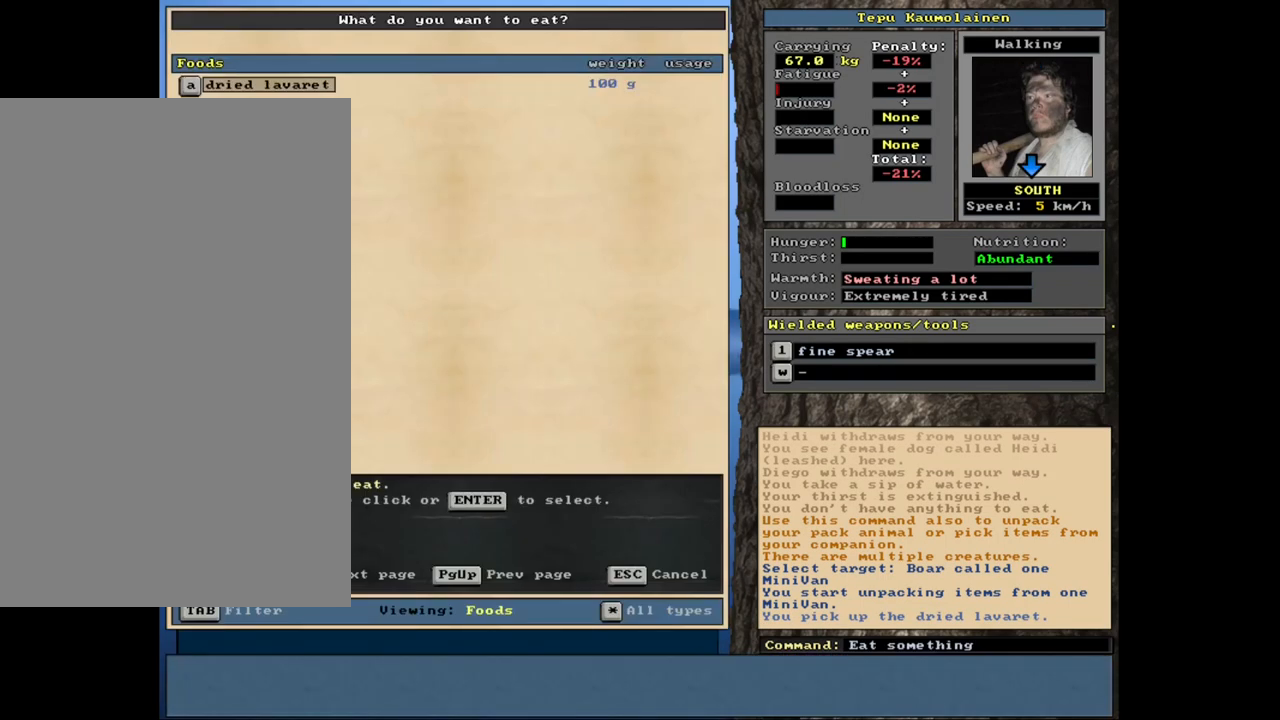
Gameplay with keyboard and mouse; each line is a JSON object with the keys and mouse buttons held at the frame after it. "events" lists presses ("down") and releases ("up") of ".", "/", "0", "1", "2", "3", "4", "5", "6", "8", "9", "a", "alt_l", "alt_r", "b", "backslash", "backspace", "c", "caps_lock", "comma", "ctrl_l", "ctrl_r", "d", "down", "e", "equals", "escape", "f", "f1", "f10", "f11", "f12", "f2", "f3", "f4", "f5", "f6", "f7", "f8", "f9", "g", "h", "i", "k", "l", "lbracket", "left", "minus", "n", "num0", "num1", "num2", "num3", "num4", "num5", "num6", "num7", "num8", "num9", "o", "p", "q", "quote", "r", "rbracket", "return", "right", "s", "semicolon", "shift_l", "shift_r", "space", "super", "t", "tab", "tilde", "up", "v", "w", "x", "y", "z", "mouse_left", "mouse_wheel", "mouse_right", "mouse_mb4" and "mouse_mb5" between this image and that frame as [ms after this image, input, new state], when the widget could be followed in between. "mouse_left", "mouse_wheel", "mouse_right", "mouse_mb4", "mouse_mb5" = the "left", "wheel", "right", "mb4", "mb5" buttons of the "mouse" list. No other keys are recorded. "wheel" means that the mouse wheel is clicked or scrolled. Mouse movement is not recorded. Not read: 7 j m other_keys u.
{"keys": [], "mouse": [], "events": []}
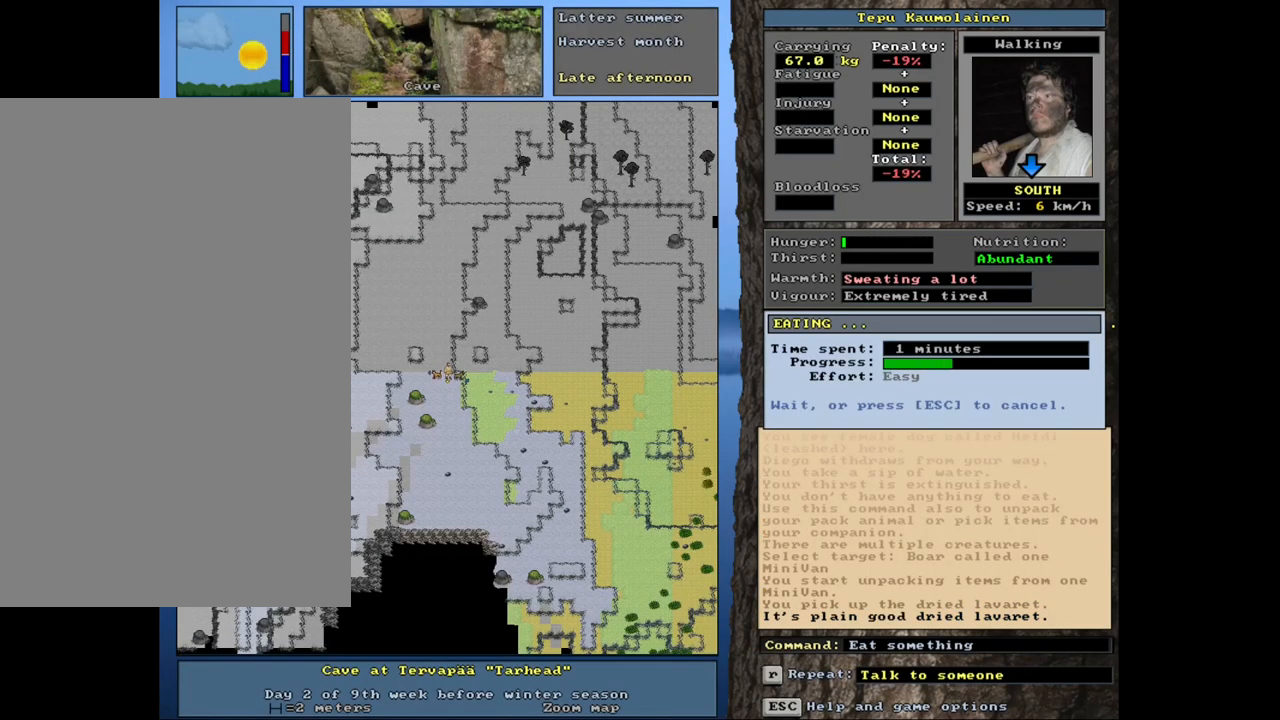
{"keys": [], "mouse": [], "events": []}
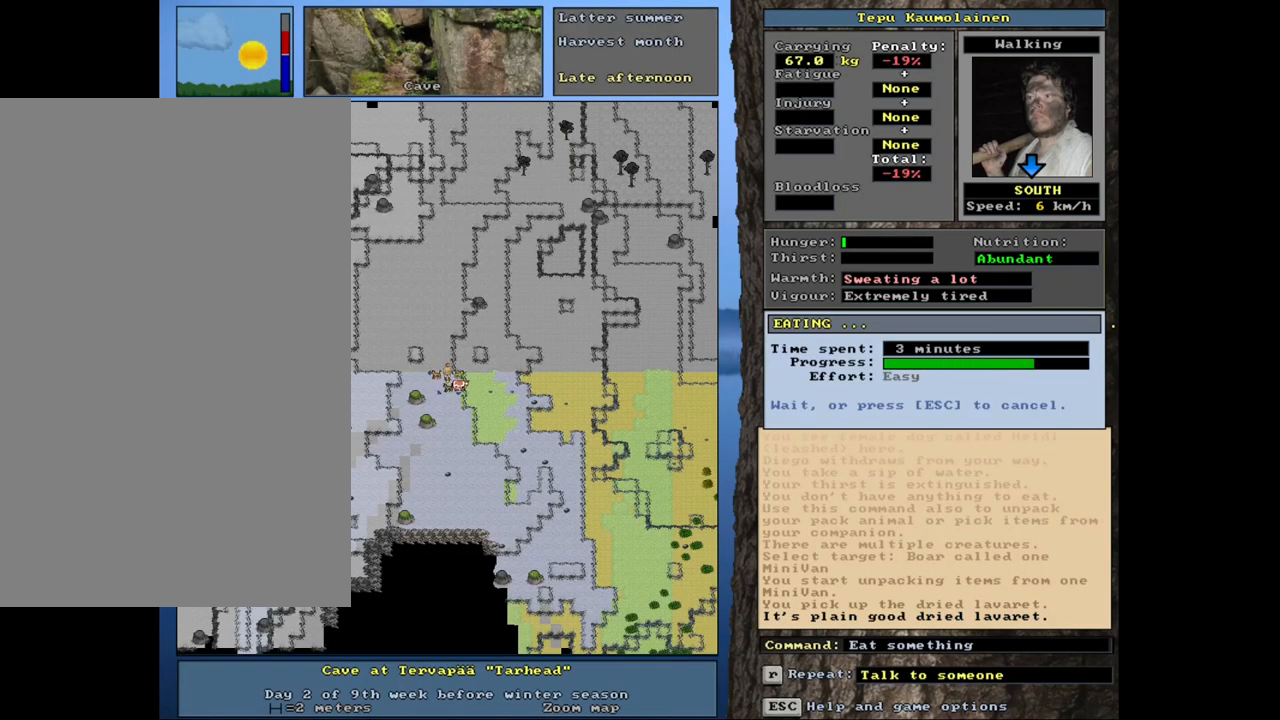
{"keys": [], "mouse": [], "events": []}
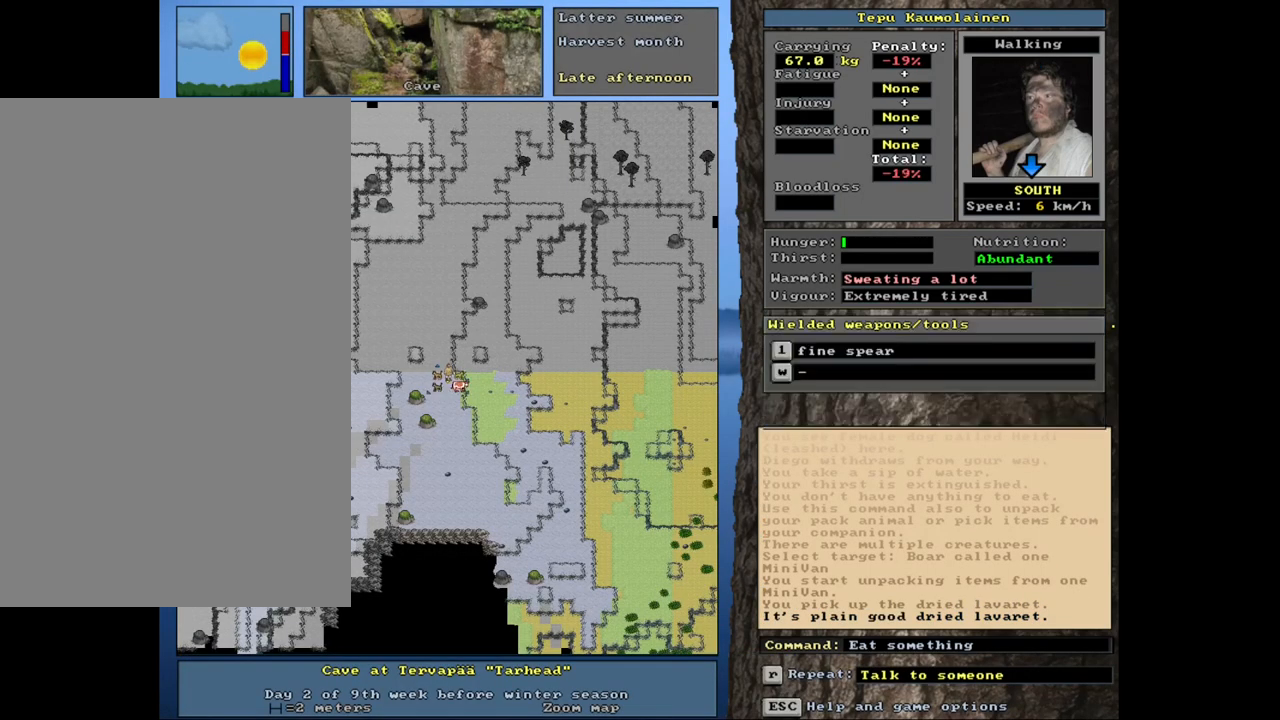
{"keys": ["ctrl_l"], "mouse": [], "events": [[50, "ctrl_l", "down"], [234, "num2", "down"], [334, "num2", "up"], [367, "num1", "down"], [417, "num2", "down"], [434, "num1", "up"], [484, "num2", "up"]]}
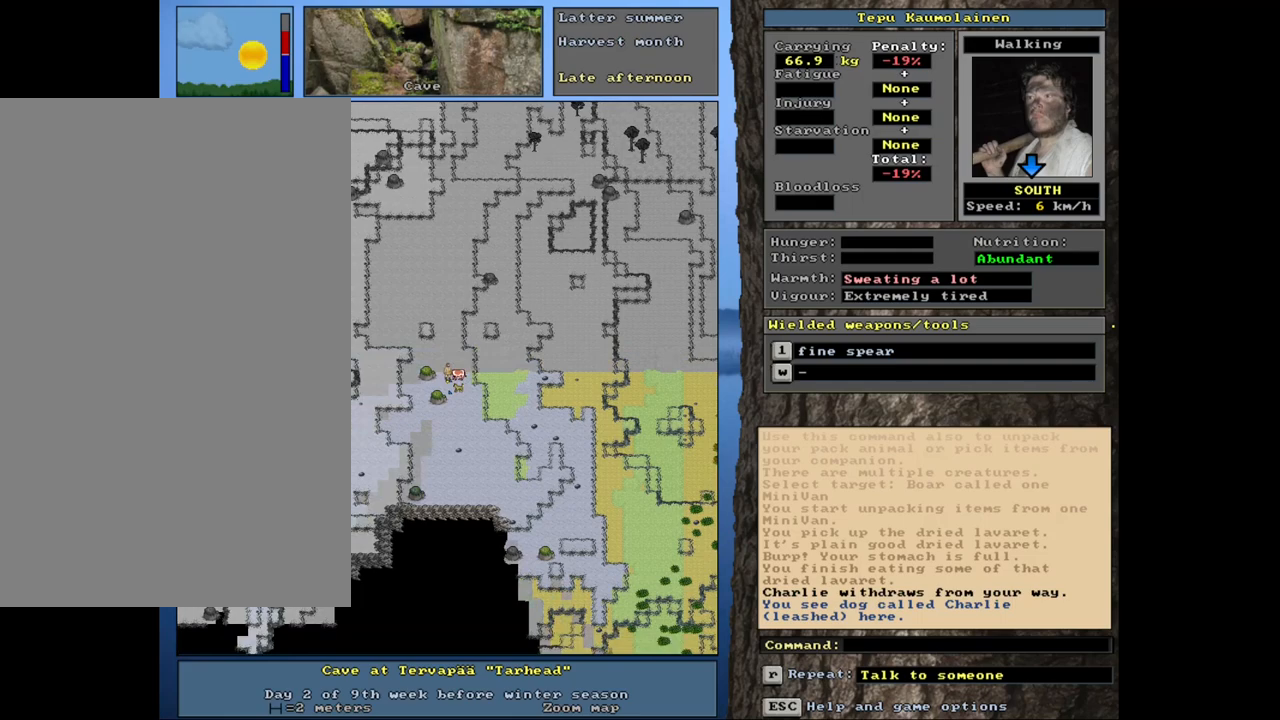
{"keys": ["ctrl_l"], "mouse": [], "events": [[17, "num3", "down"], [84, "num2", "down"], [134, "num2", "up"], [150, "num3", "up"], [234, "num3", "down"], [250, "num2", "down"], [317, "num2", "up"], [317, "num3", "up"], [367, "num3", "down"], [467, "num3", "up"]]}
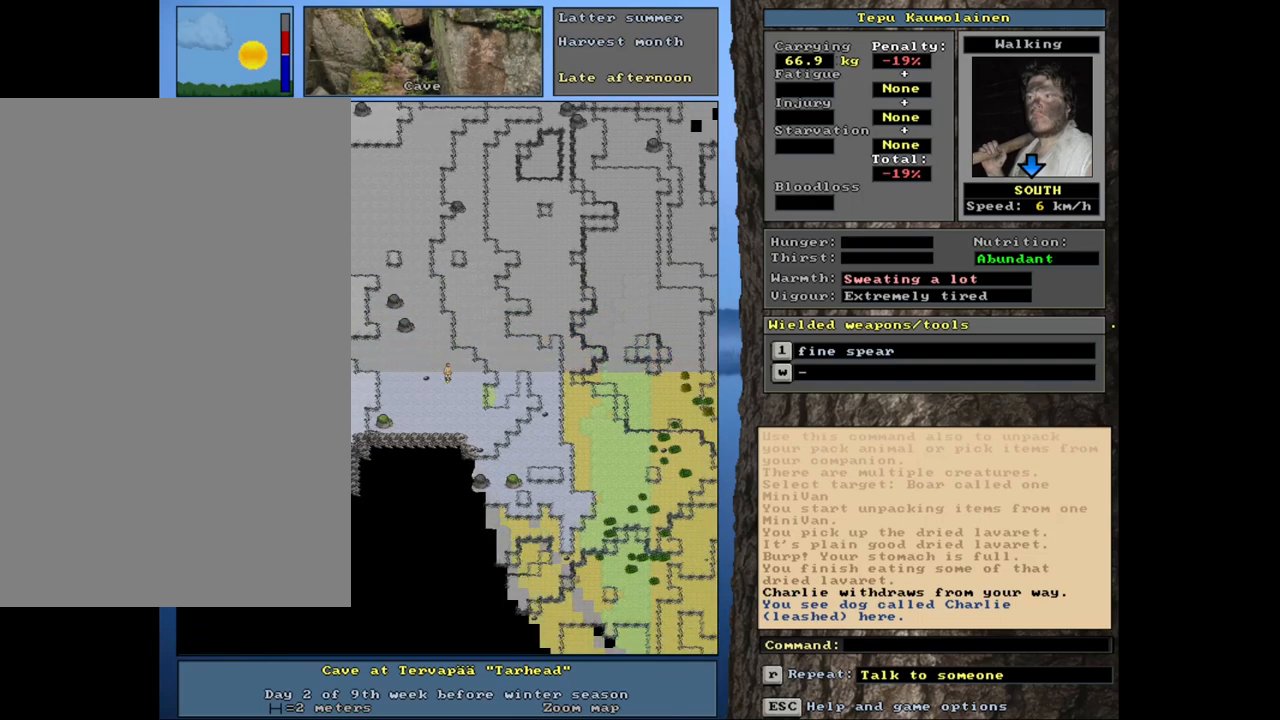
{"keys": ["ctrl_l", "num3"], "mouse": [], "events": [[34, "num3", "down"], [100, "num3", "up"], [184, "num3", "down"], [250, "num3", "up"], [350, "num3", "down"], [417, "num3", "up"], [500, "num3", "down"]]}
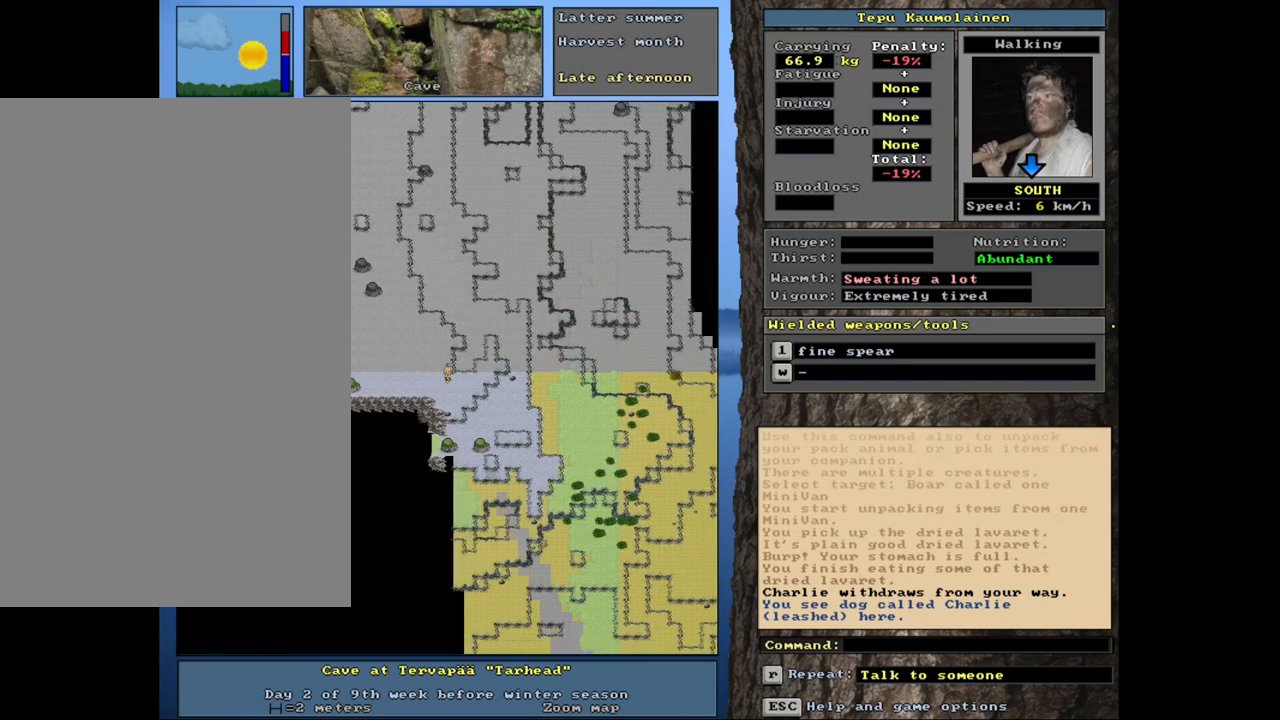
{"keys": ["ctrl_l", "num2"], "mouse": [], "events": [[84, "num3", "up"], [150, "num3", "down"], [217, "num3", "up"], [500, "num2", "down"]]}
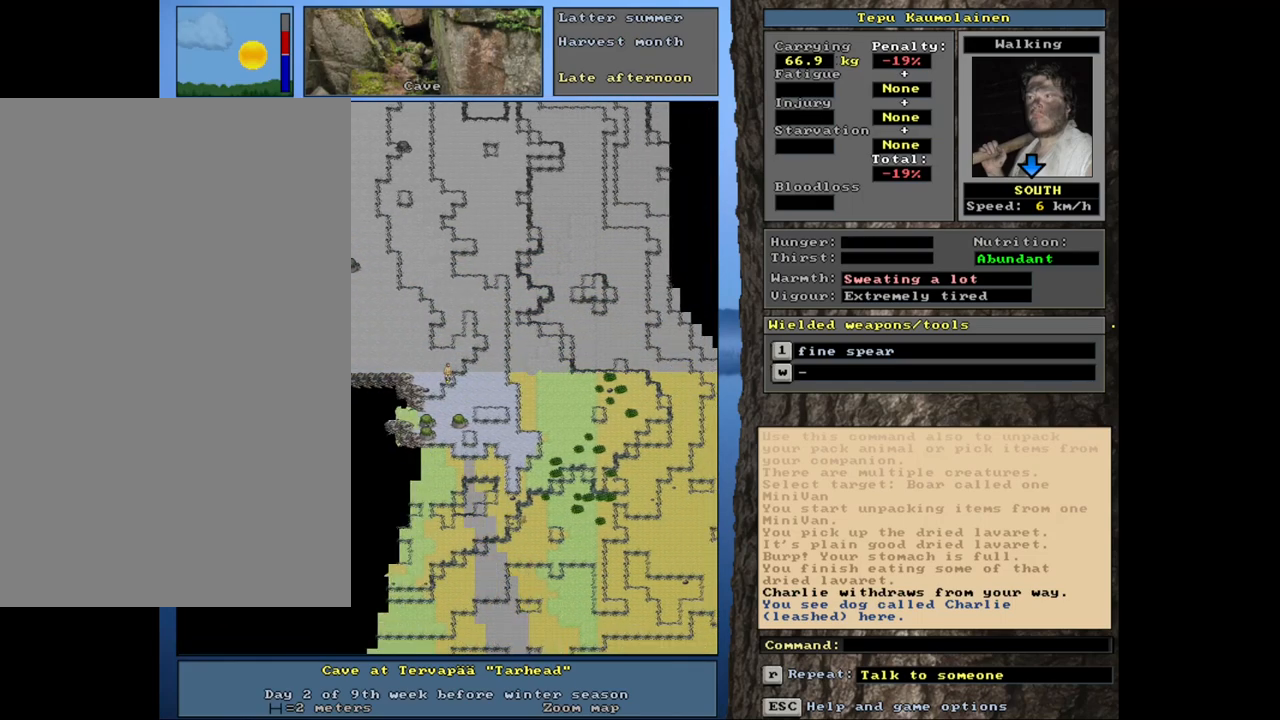
{"keys": ["ctrl_l"], "mouse": [], "events": [[150, "num2", "up"]]}
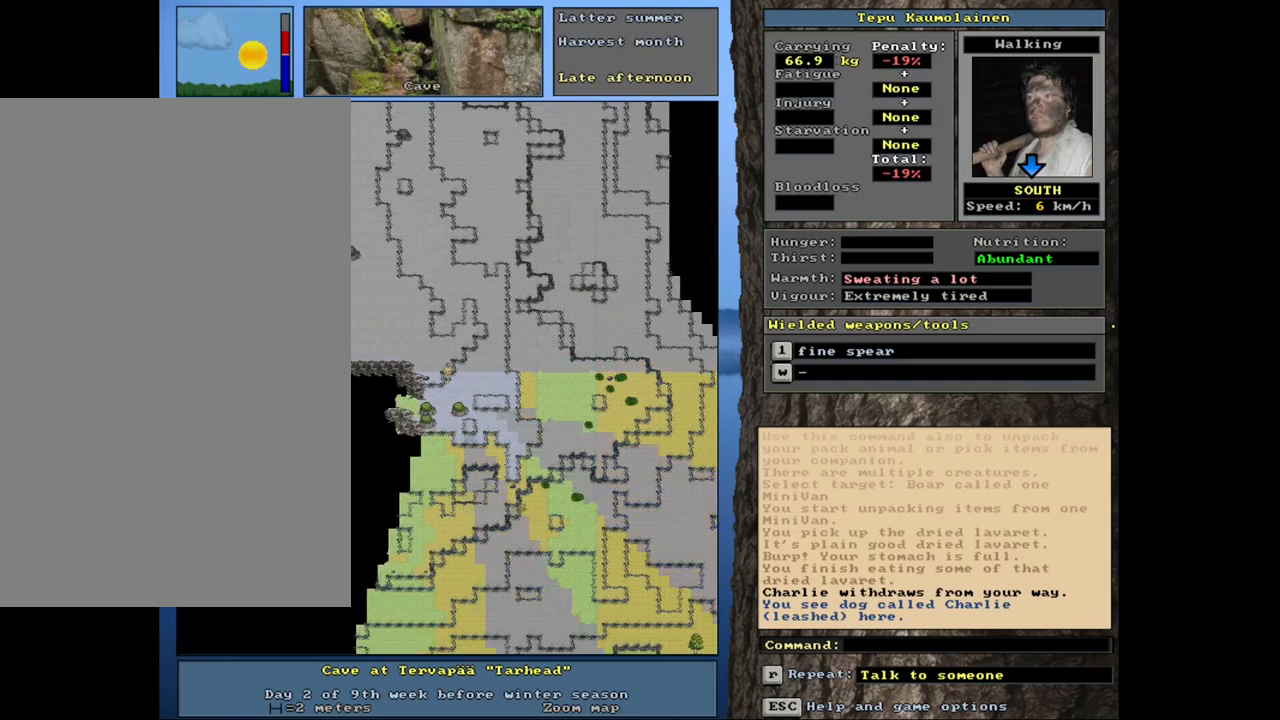
{"keys": [], "mouse": [], "events": [[67, "ctrl_l", "up"], [150, "num6", "down"], [250, "num6", "up"]]}
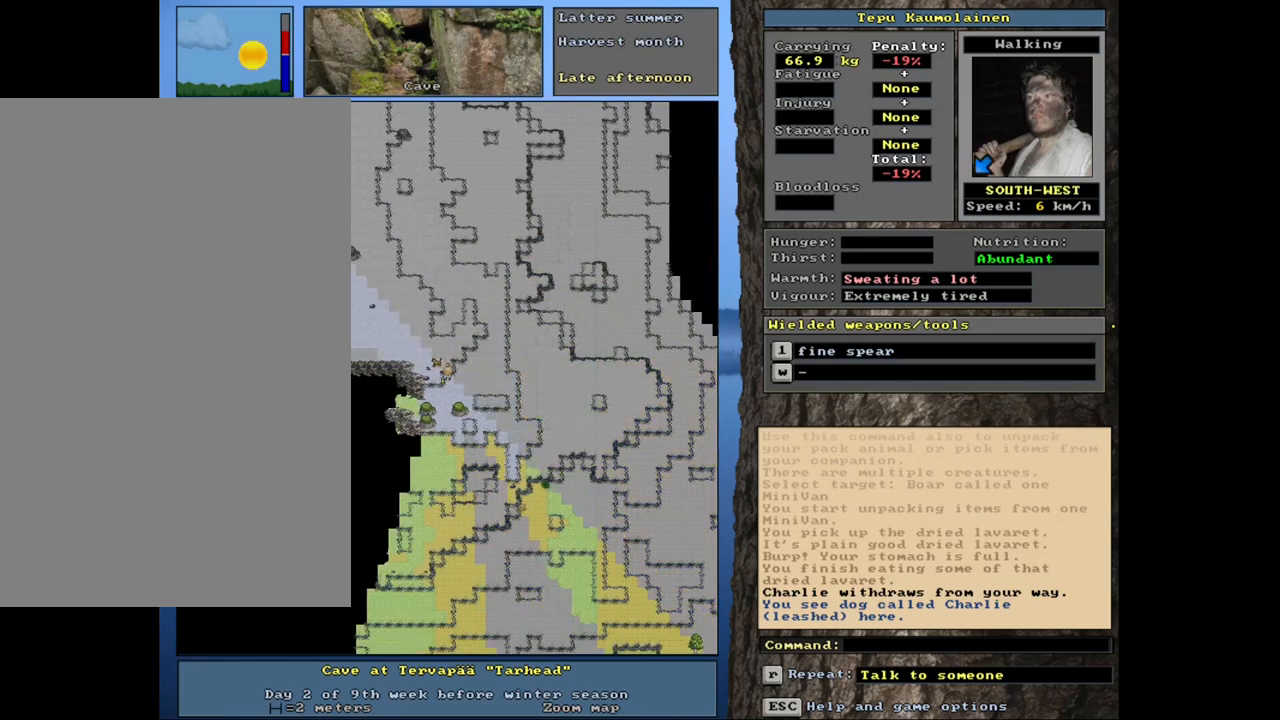
{"keys": ["ctrl_l", "num1"], "mouse": [], "events": [[84, "num6", "down"], [150, "num6", "up"], [234, "ctrl_l", "down"], [300, "num2", "down"], [384, "num1", "down"], [417, "num2", "up"]]}
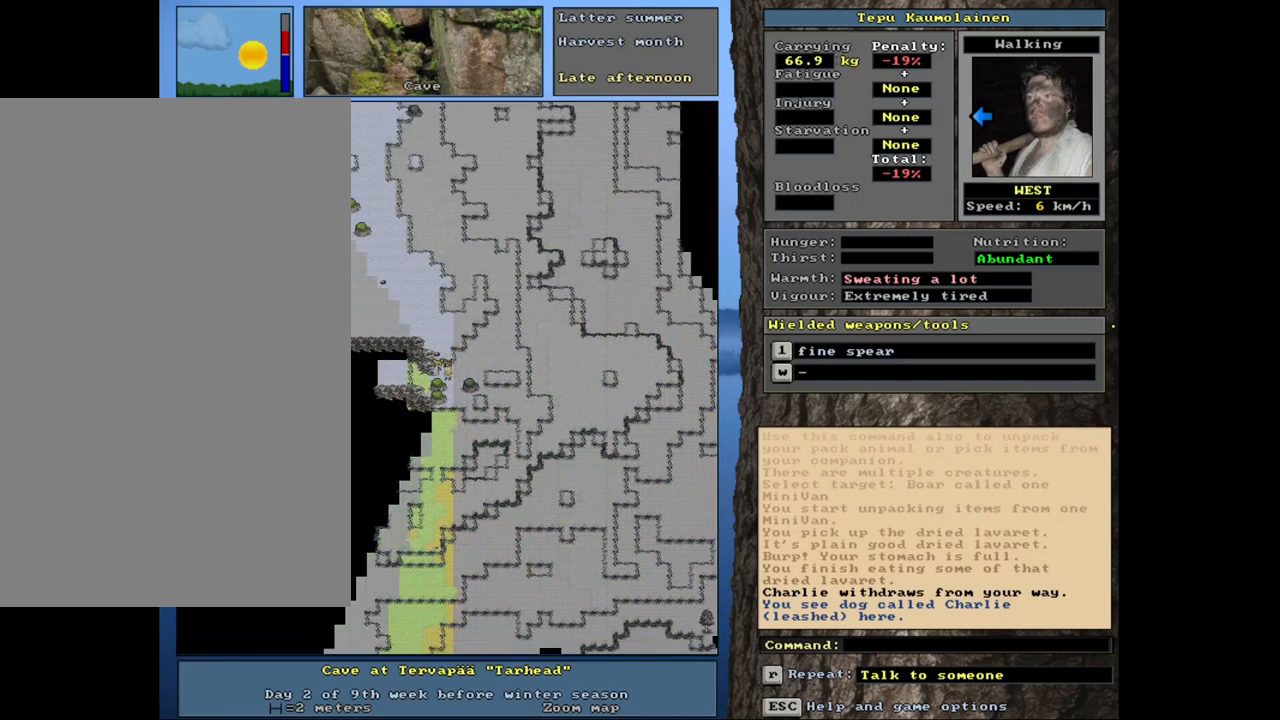
{"keys": ["ctrl_l"], "mouse": [], "events": [[17, "num1", "up"], [334, "num4", "down"], [417, "num4", "up"]]}
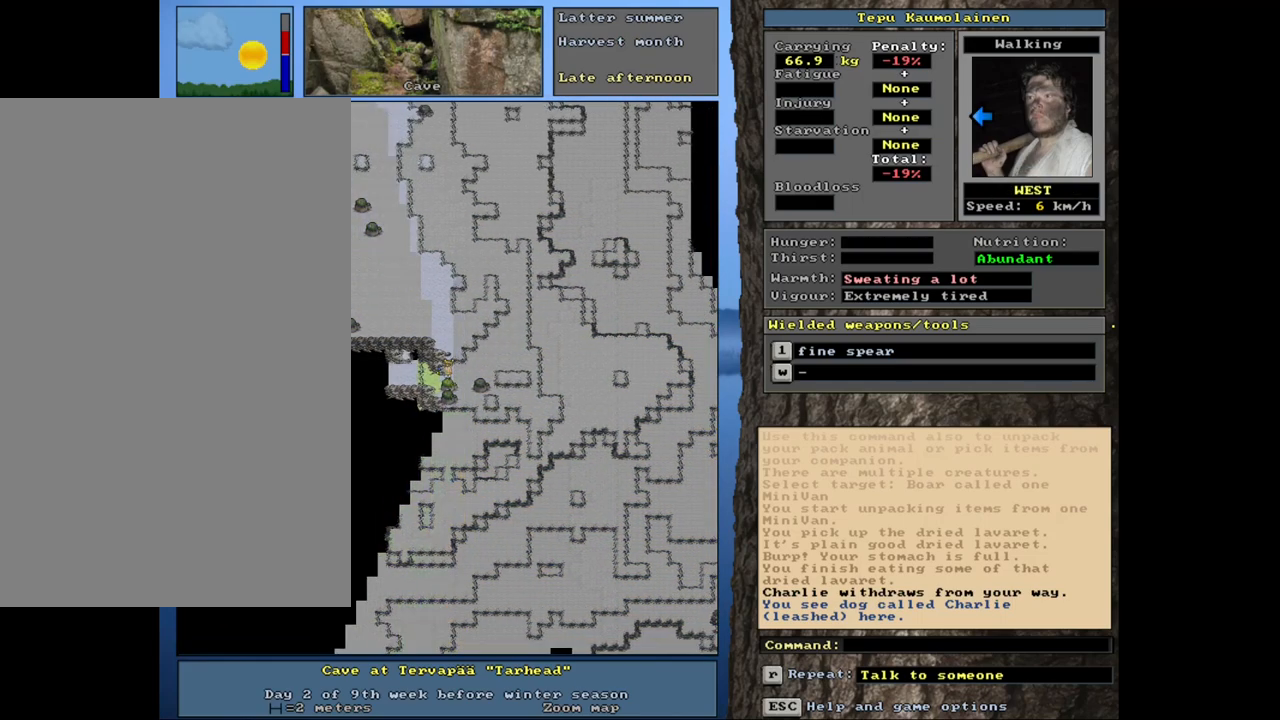
{"keys": ["ctrl_l"], "mouse": [], "events": [[300, "num4", "down"], [400, "num4", "up"]]}
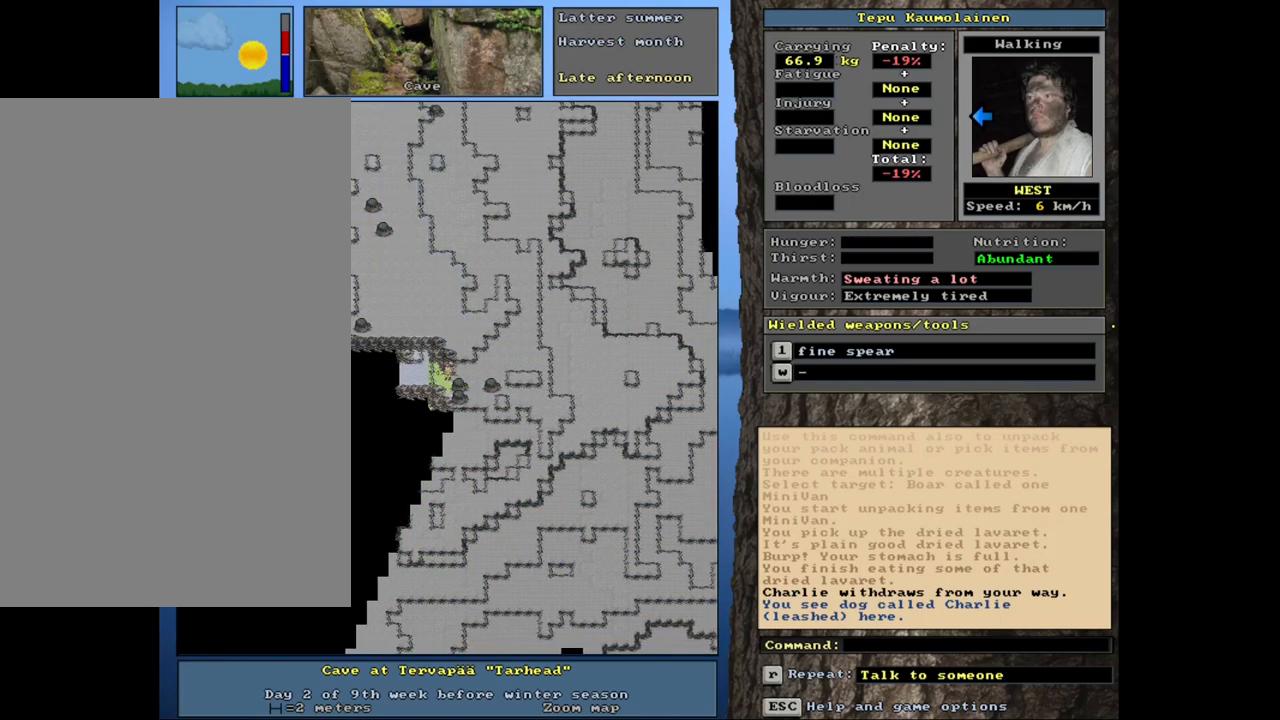
{"keys": ["ctrl_l"], "mouse": [], "events": [[300, "num4", "down"], [417, "num4", "up"]]}
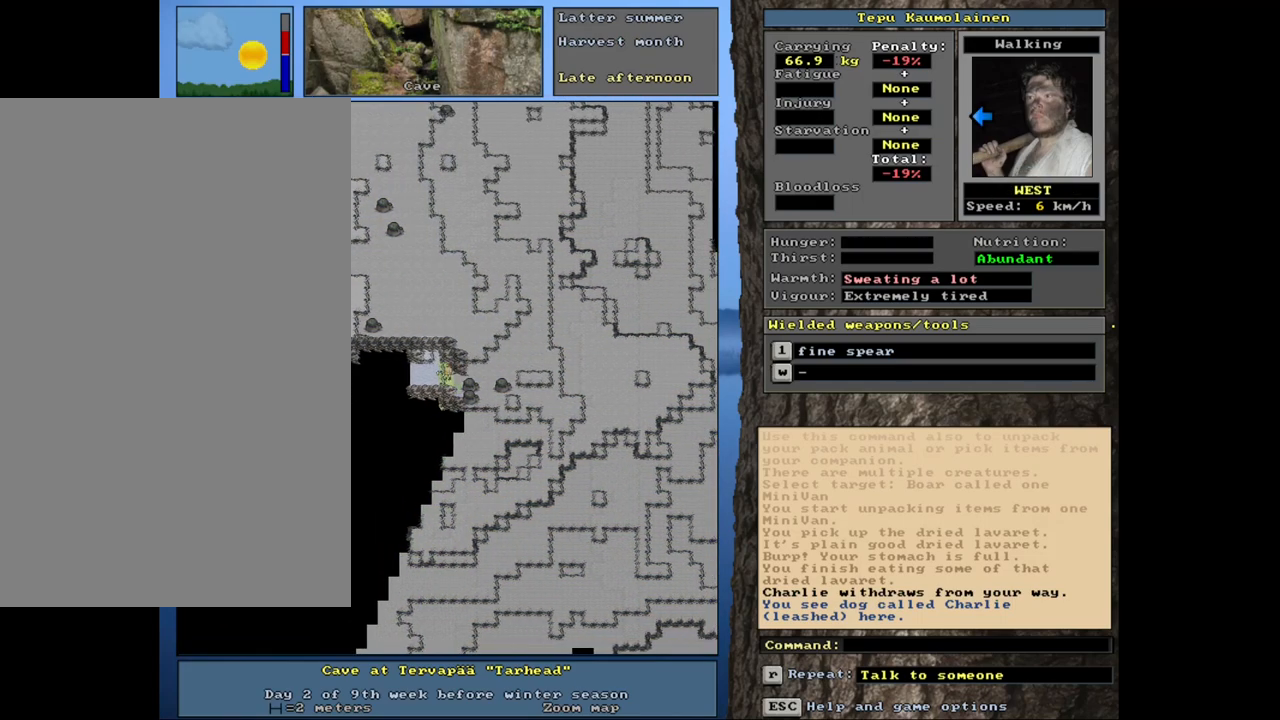
{"keys": ["ctrl_l"], "mouse": [], "events": [[50, "num4", "down"], [117, "num4", "up"], [367, "num4", "down"], [484, "num4", "up"]]}
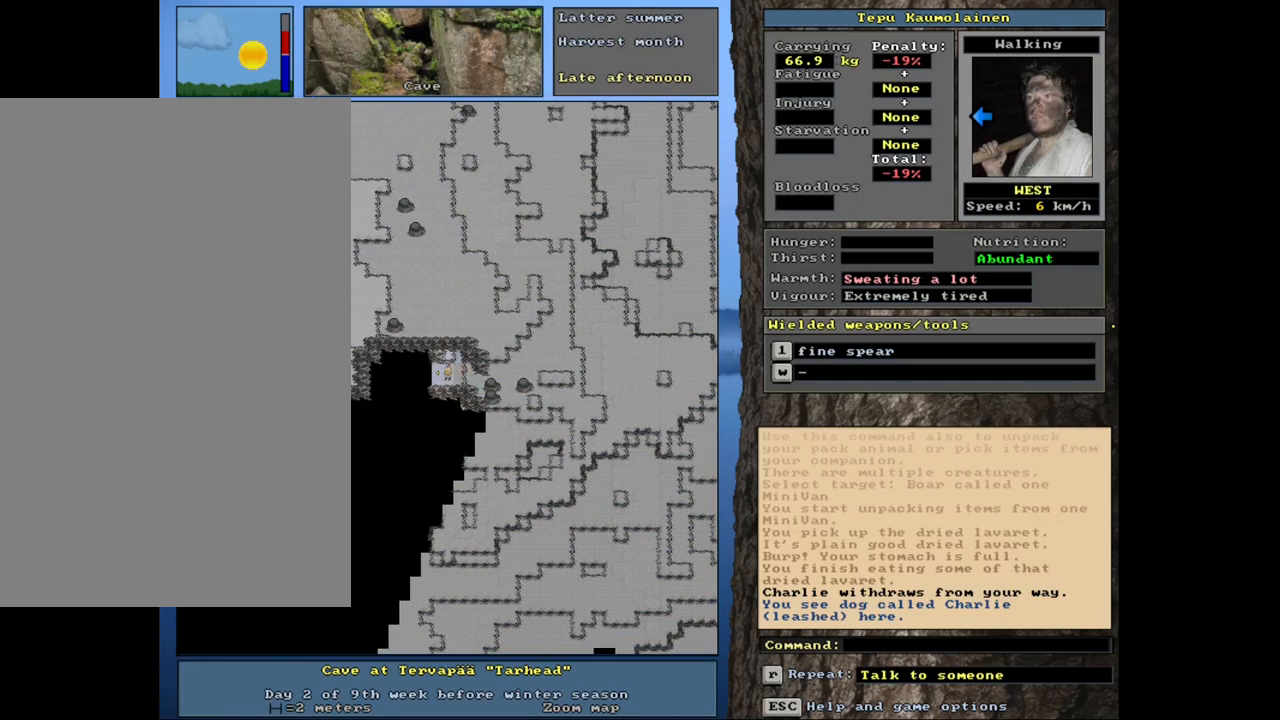
{"keys": ["ctrl_l"], "mouse": [], "events": [[200, "num4", "down"], [334, "num4", "up"]]}
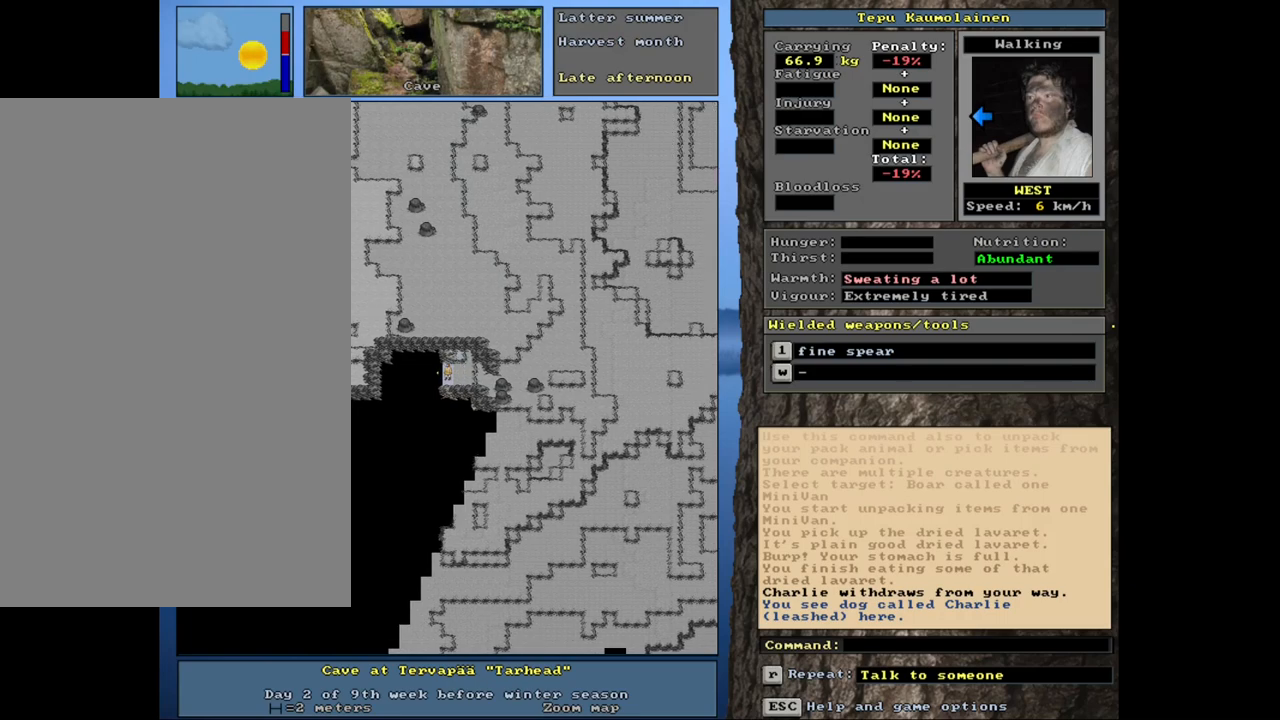
{"keys": ["ctrl_l"], "mouse": [], "events": [[134, "num4", "down"], [250, "num4", "up"]]}
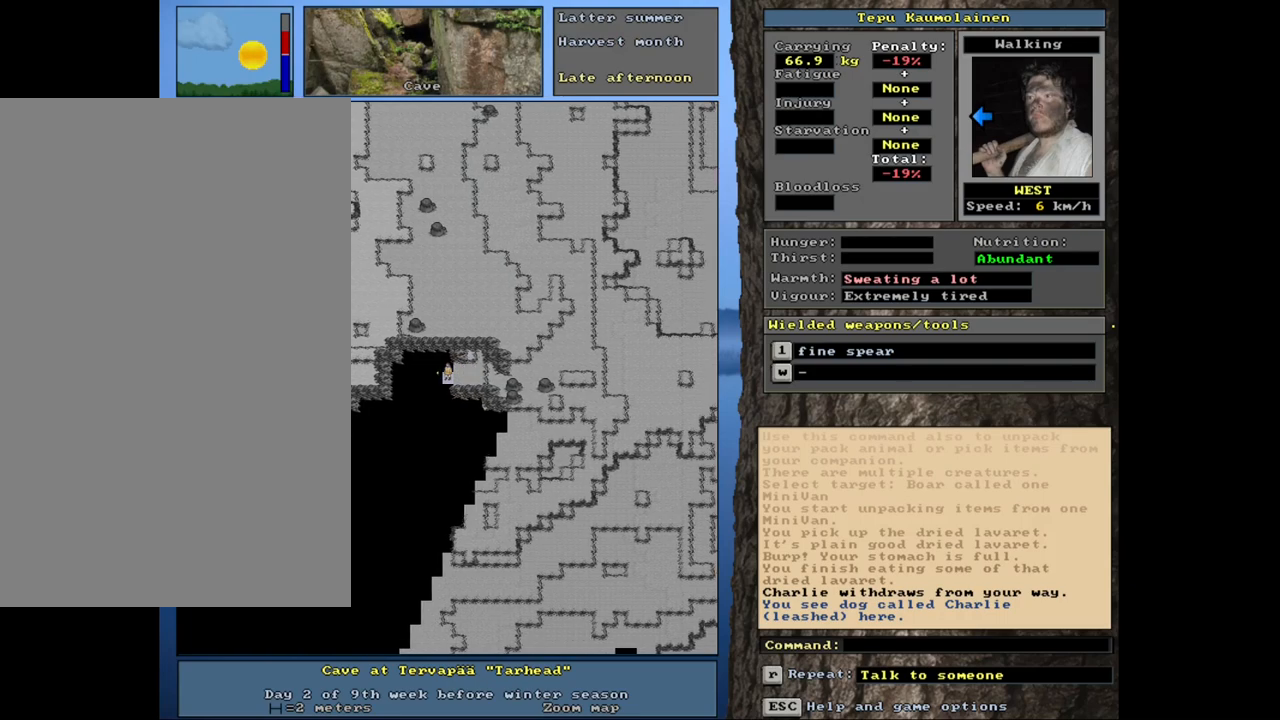
{"keys": ["ctrl_l"], "mouse": [], "events": [[50, "num4", "down"], [117, "num4", "up"]]}
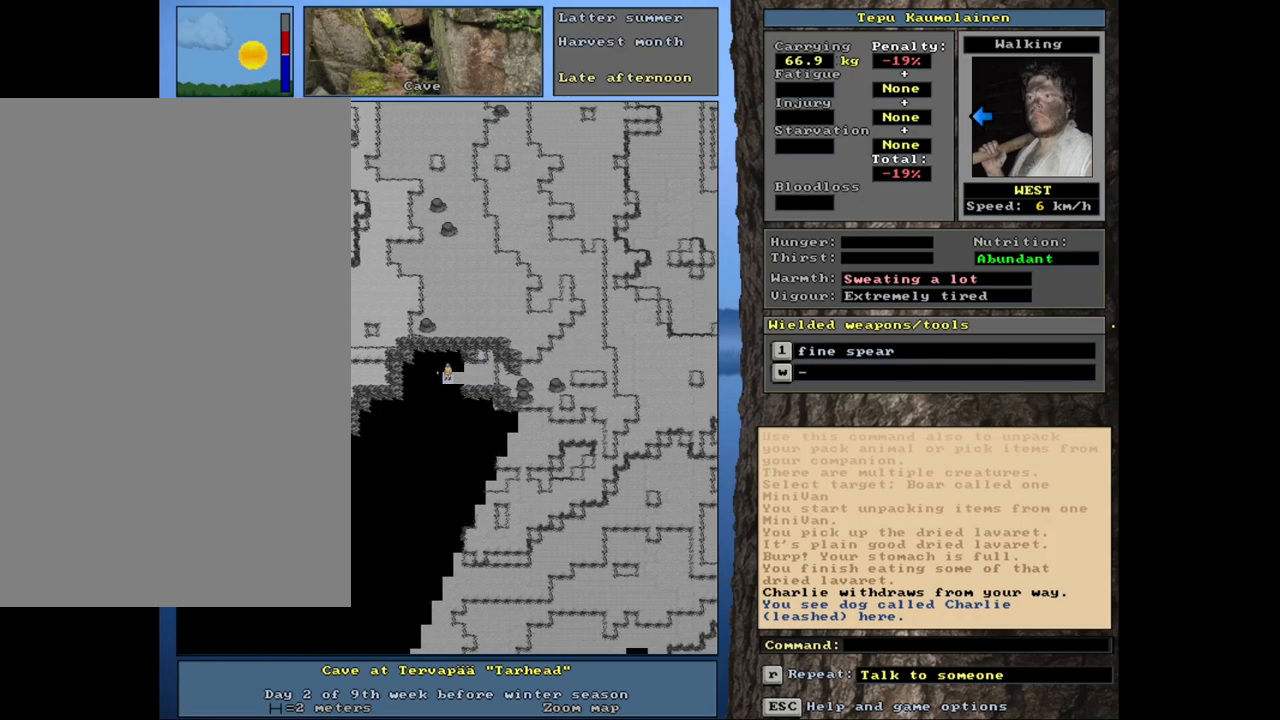
{"keys": [], "mouse": [], "events": [[417, "ctrl_l", "up"]]}
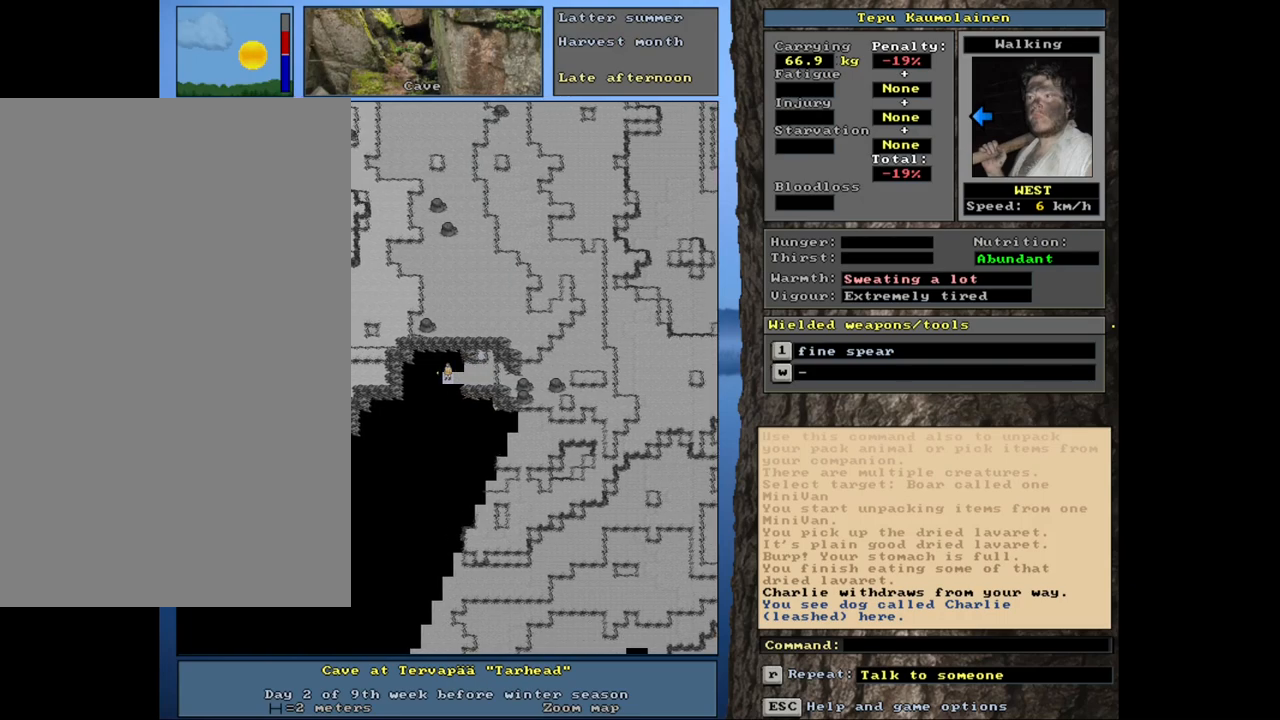
{"keys": ["ctrl_l"], "mouse": [], "events": [[84, "num6", "down"], [150, "num6", "up"], [267, "num6", "down"], [367, "num6", "up"], [500, "ctrl_l", "down"]]}
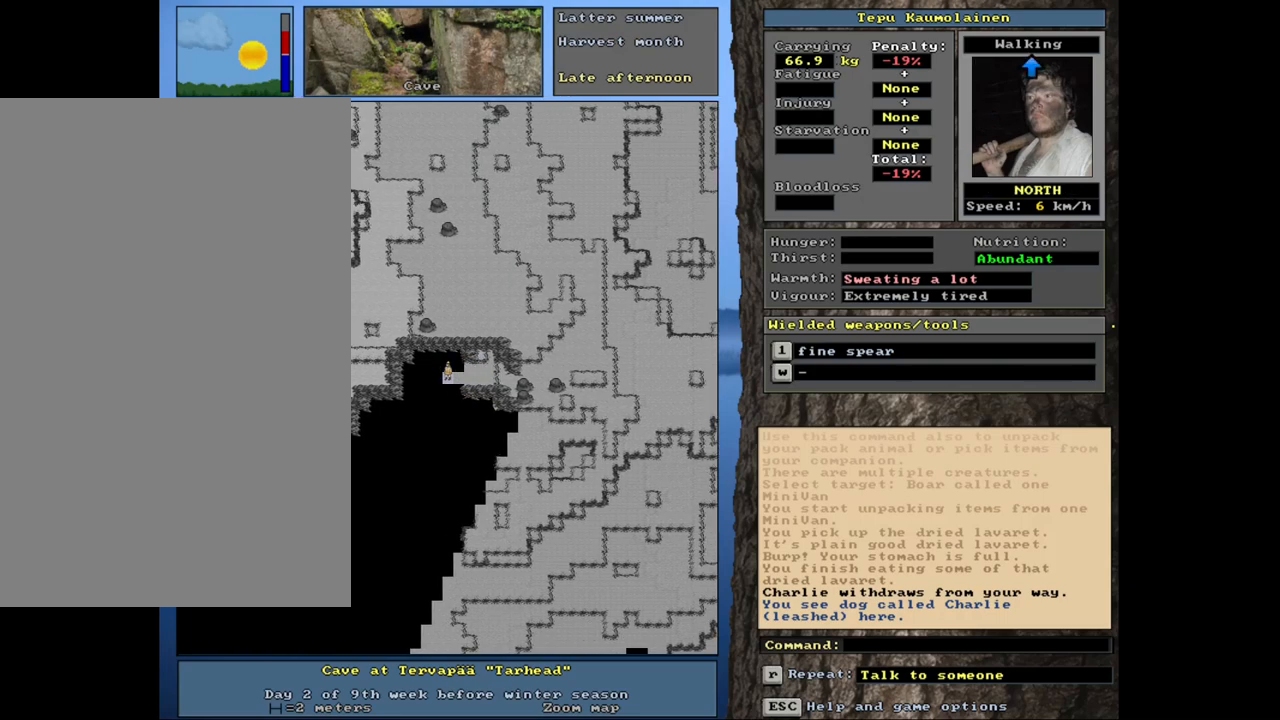
{"keys": ["ctrl_l"], "mouse": [], "events": [[167, "num9", "down"], [267, "num9", "up"]]}
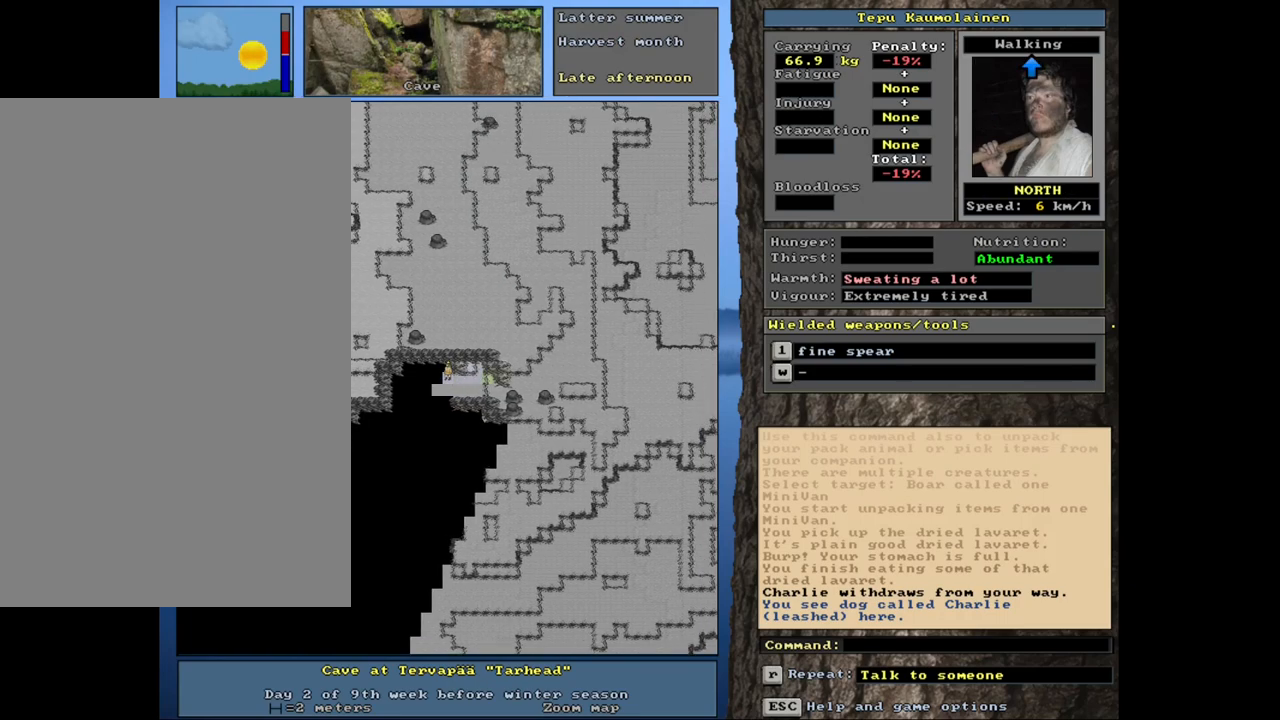
{"keys": ["num4"], "mouse": [], "events": [[184, "ctrl_l", "up"], [484, "num4", "down"]]}
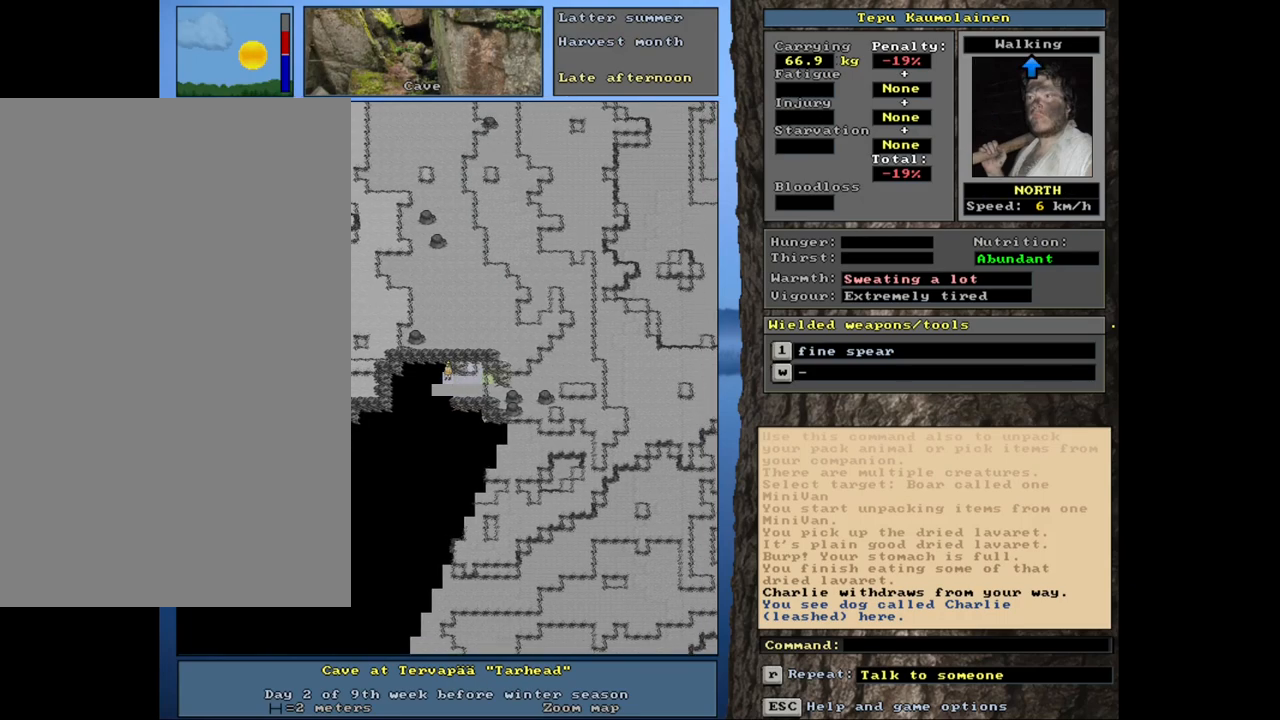
{"keys": ["ctrl_l"], "mouse": [], "events": [[50, "num4", "up"], [134, "num4", "down"], [217, "num4", "up"], [250, "ctrl_l", "down"], [317, "num4", "down"], [417, "num4", "up"]]}
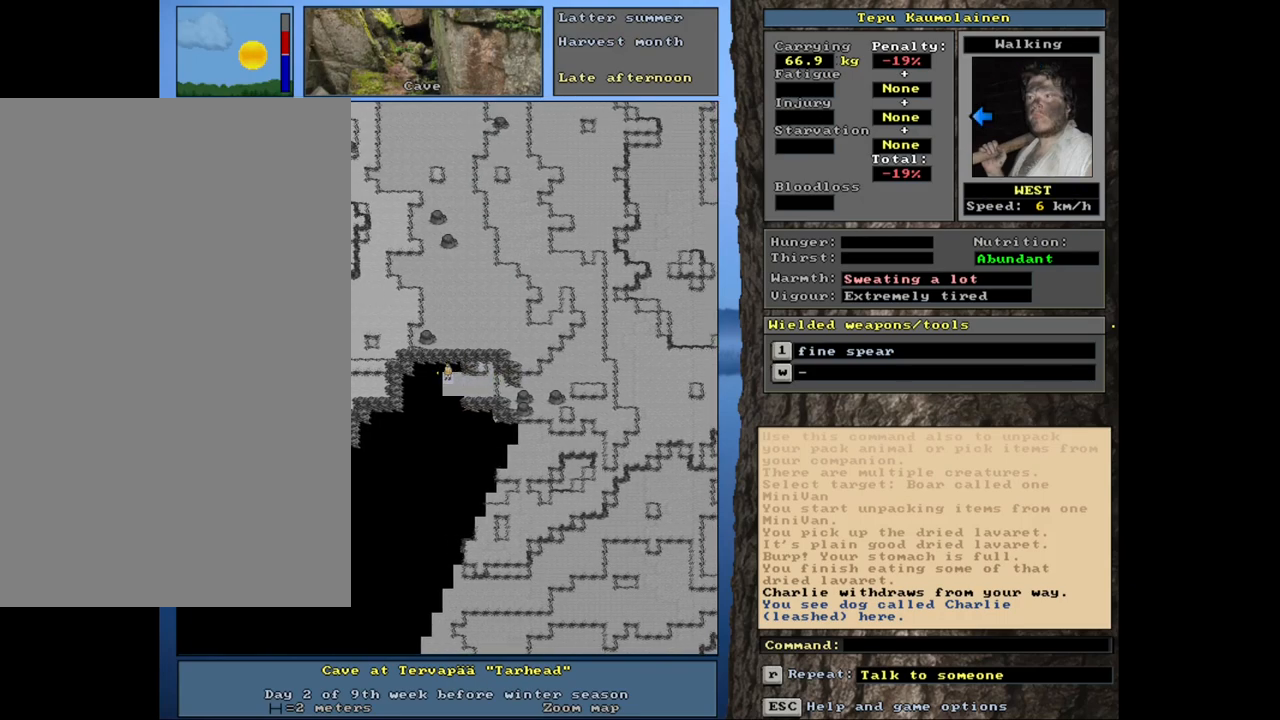
{"keys": ["ctrl_l"], "mouse": [], "events": [[200, "num4", "down"], [350, "num4", "up"]]}
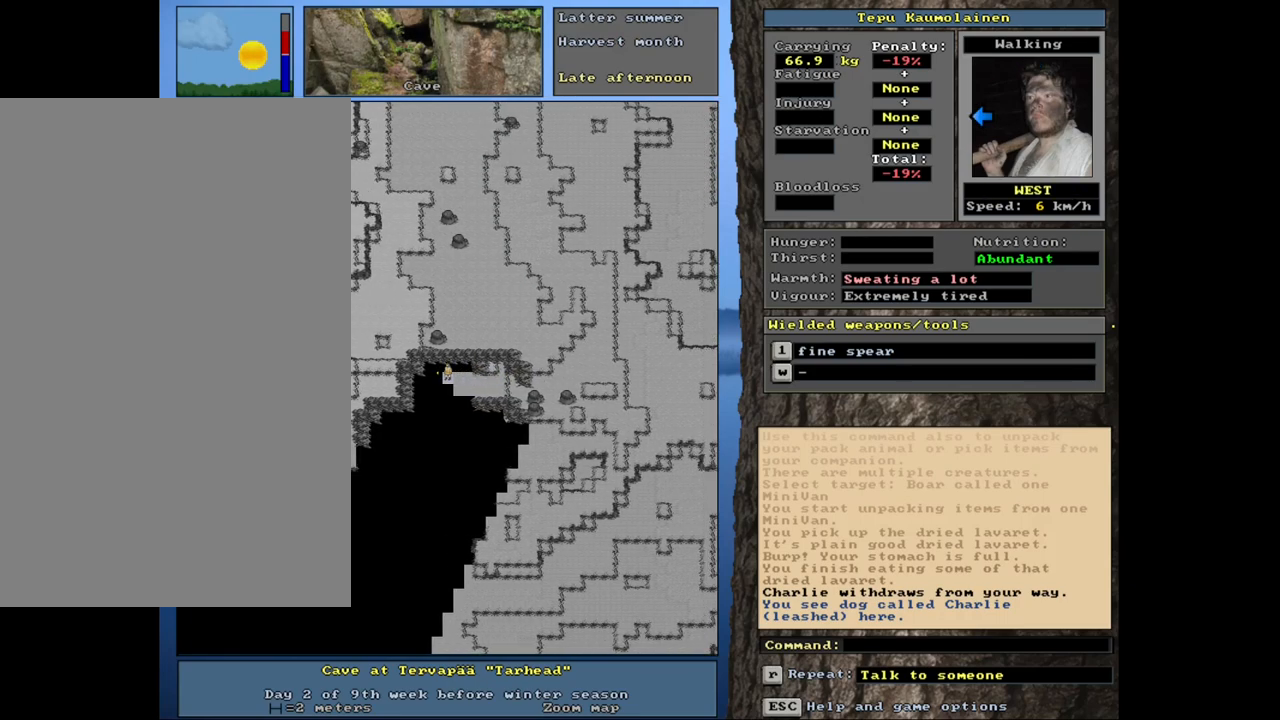
{"keys": ["ctrl_l", "num4"], "mouse": [], "events": [[284, "num4", "down"], [367, "num4", "up"], [467, "num4", "down"]]}
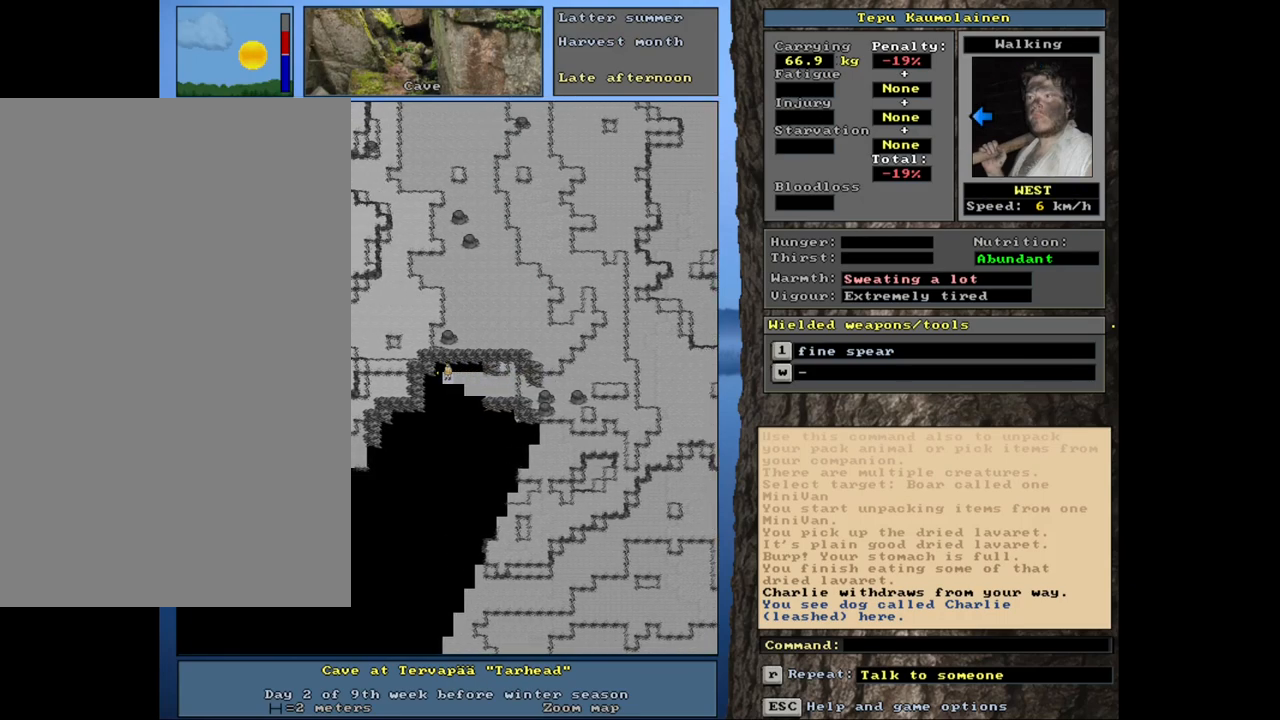
{"keys": [], "mouse": [], "events": [[84, "num4", "up"], [367, "ctrl_l", "up"]]}
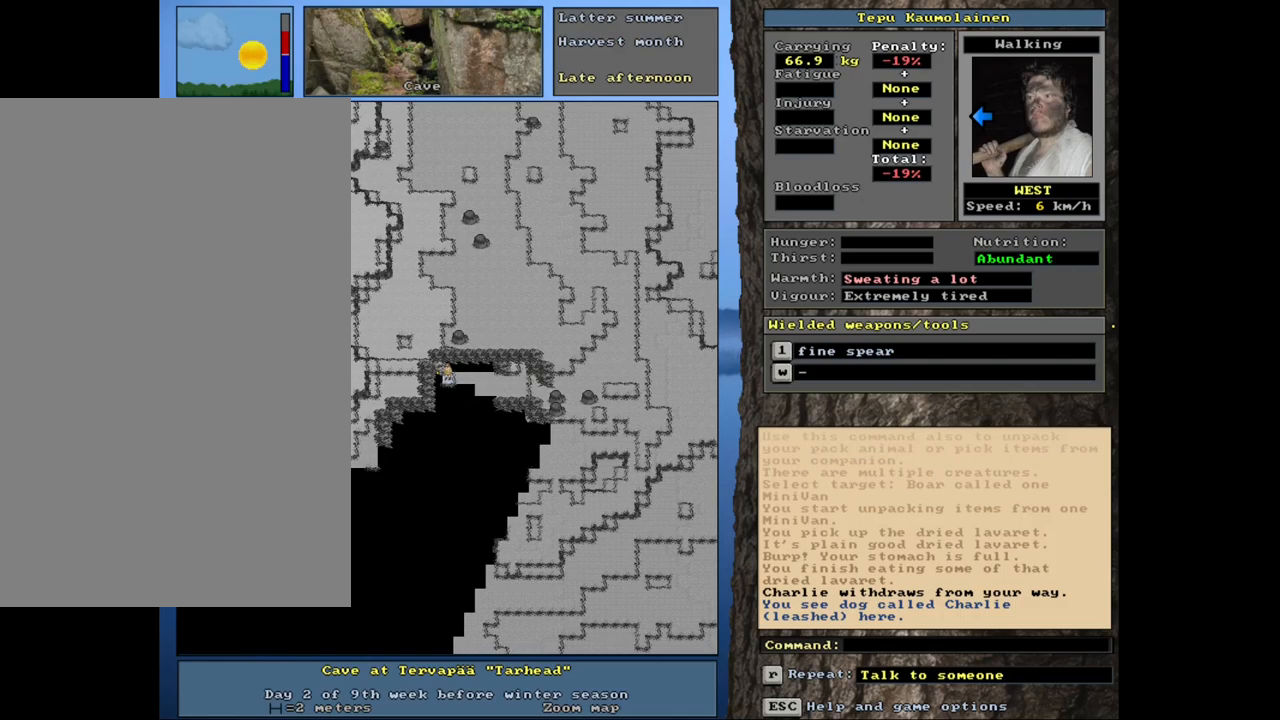
{"keys": ["ctrl_l"], "mouse": [], "events": [[100, "num4", "down"], [200, "num4", "up"], [350, "ctrl_l", "down"]]}
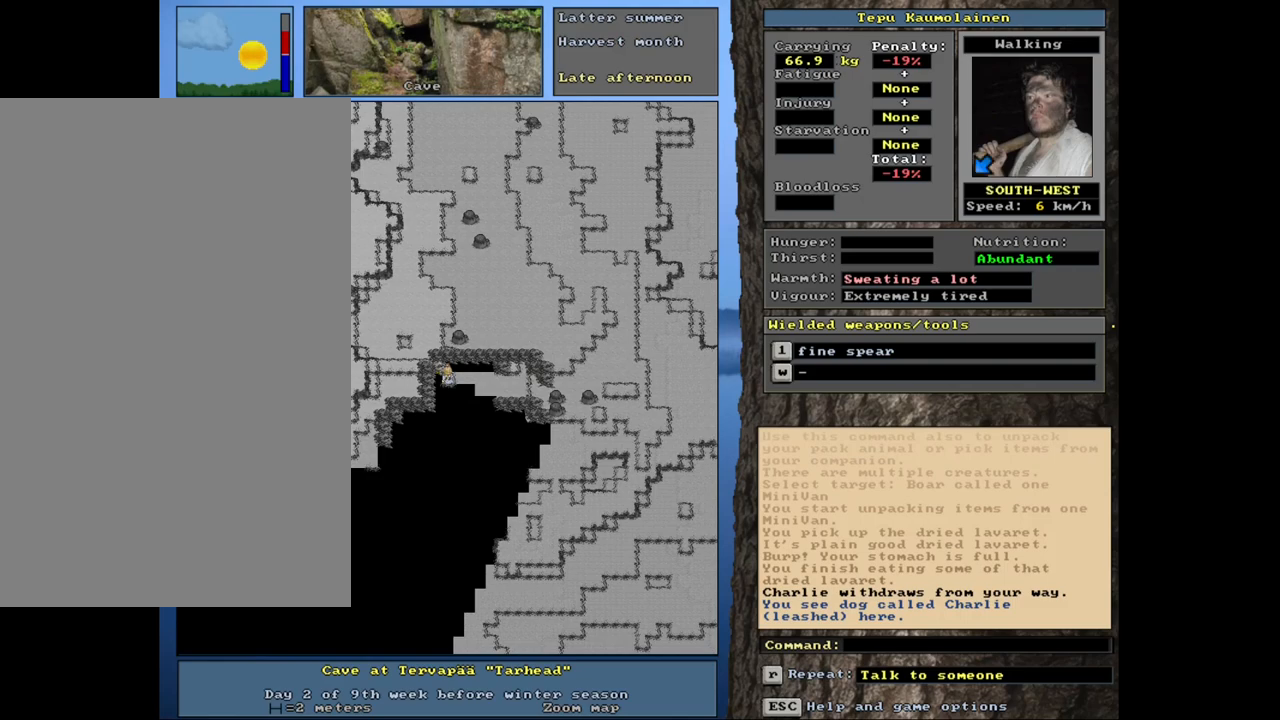
{"keys": ["ctrl_l"], "mouse": [], "events": [[34, "num6", "down"], [184, "num6", "up"], [334, "num2", "down"], [484, "num2", "up"]]}
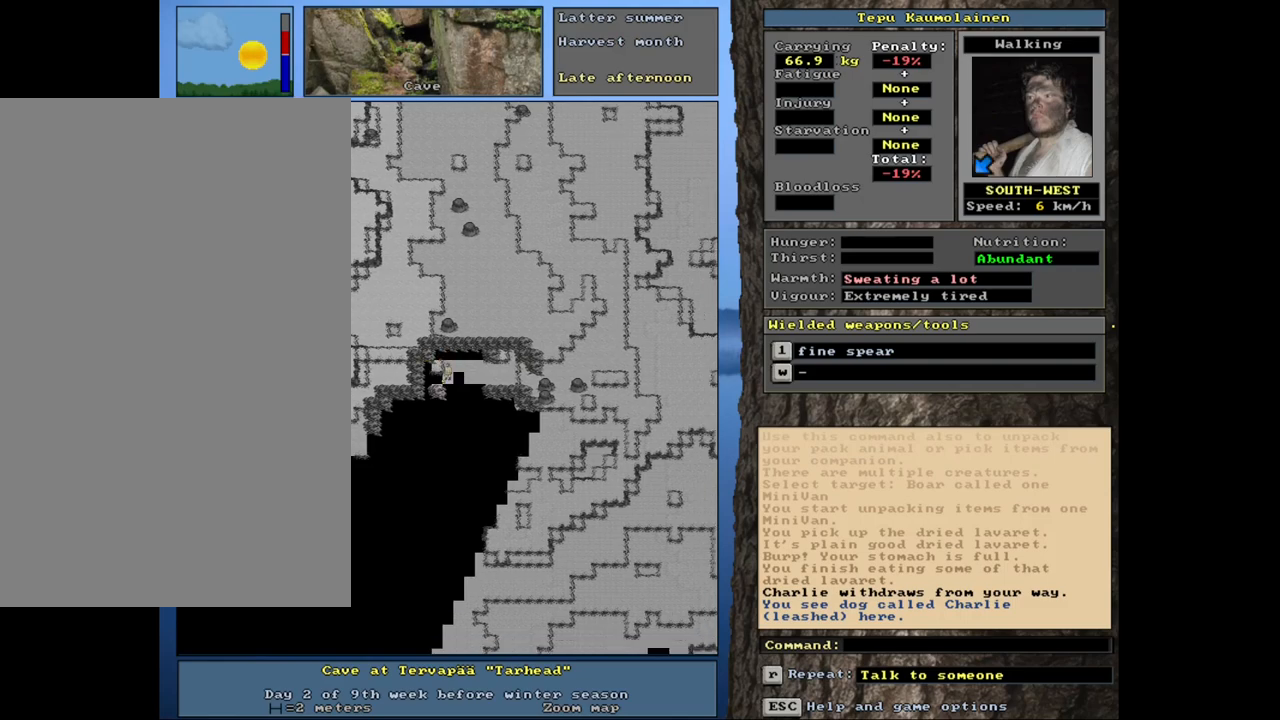
{"keys": ["ctrl_l"], "mouse": [], "events": []}
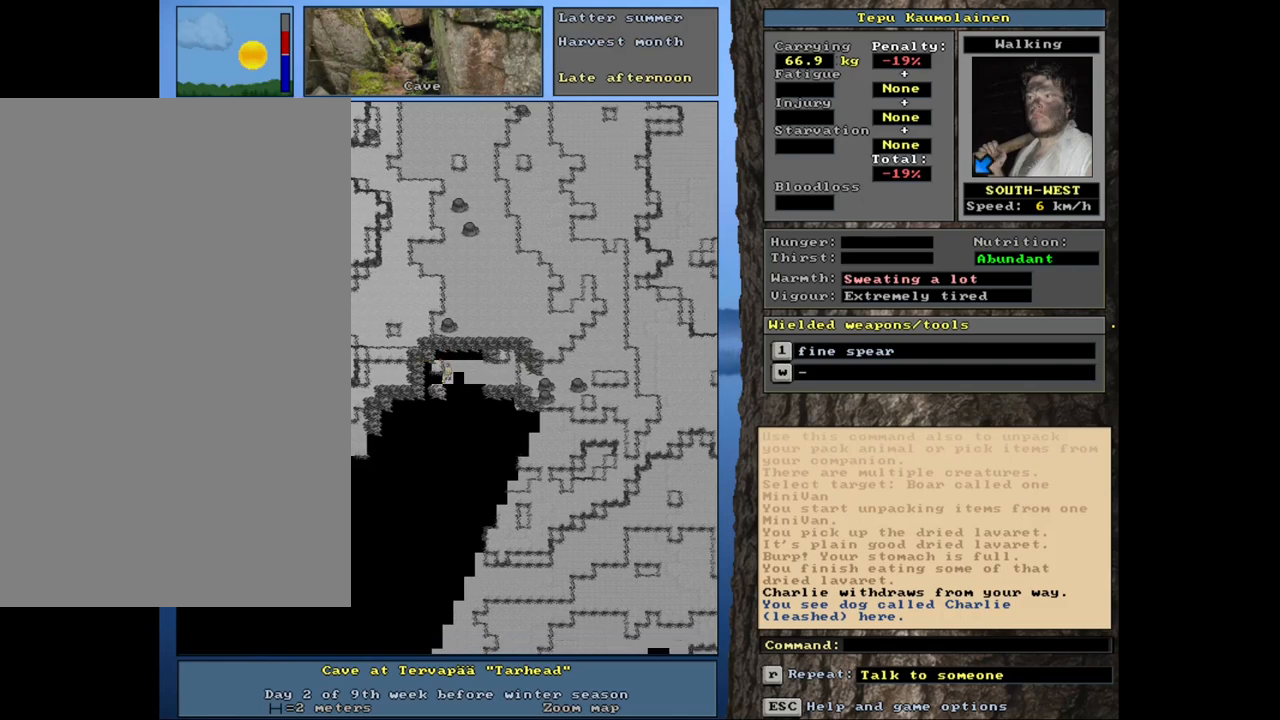
{"keys": ["ctrl_l", "num3"], "mouse": [], "events": [[100, "ctrl_l", "up"], [184, "num4", "down"], [267, "num4", "up"], [334, "ctrl_l", "down"], [467, "num3", "down"]]}
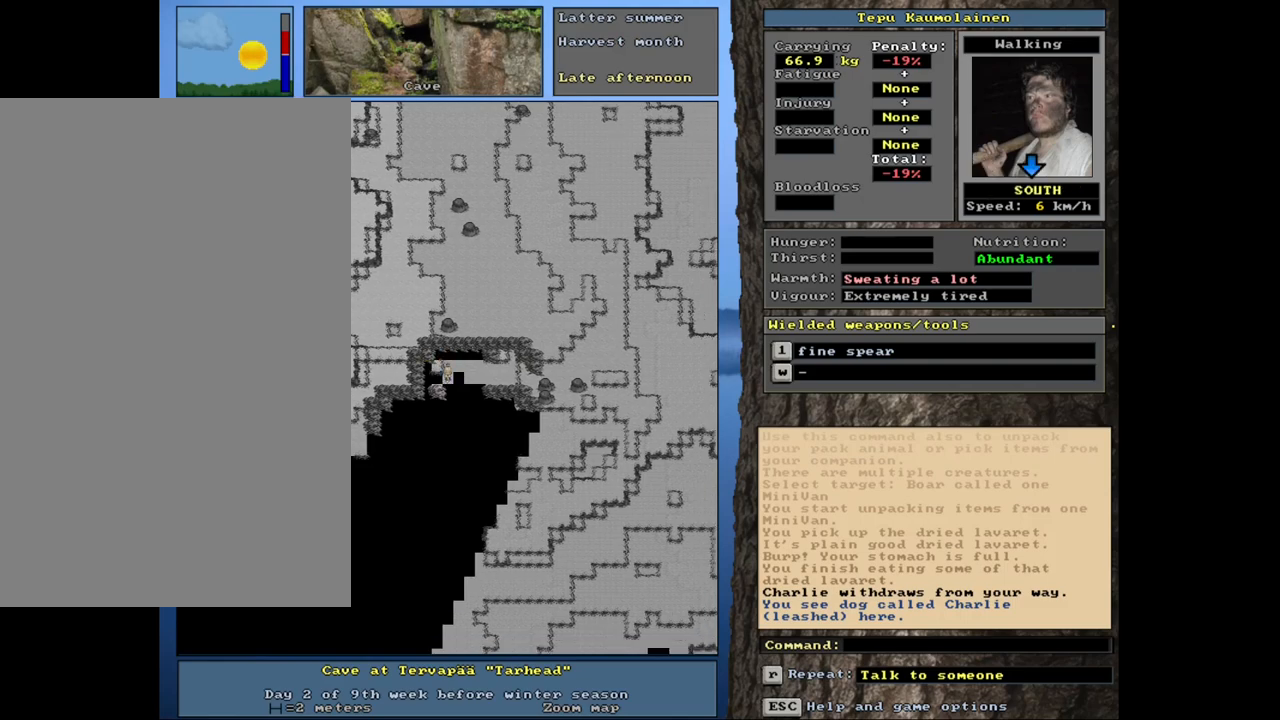
{"keys": ["ctrl_l"], "mouse": [], "events": [[100, "num3", "up"]]}
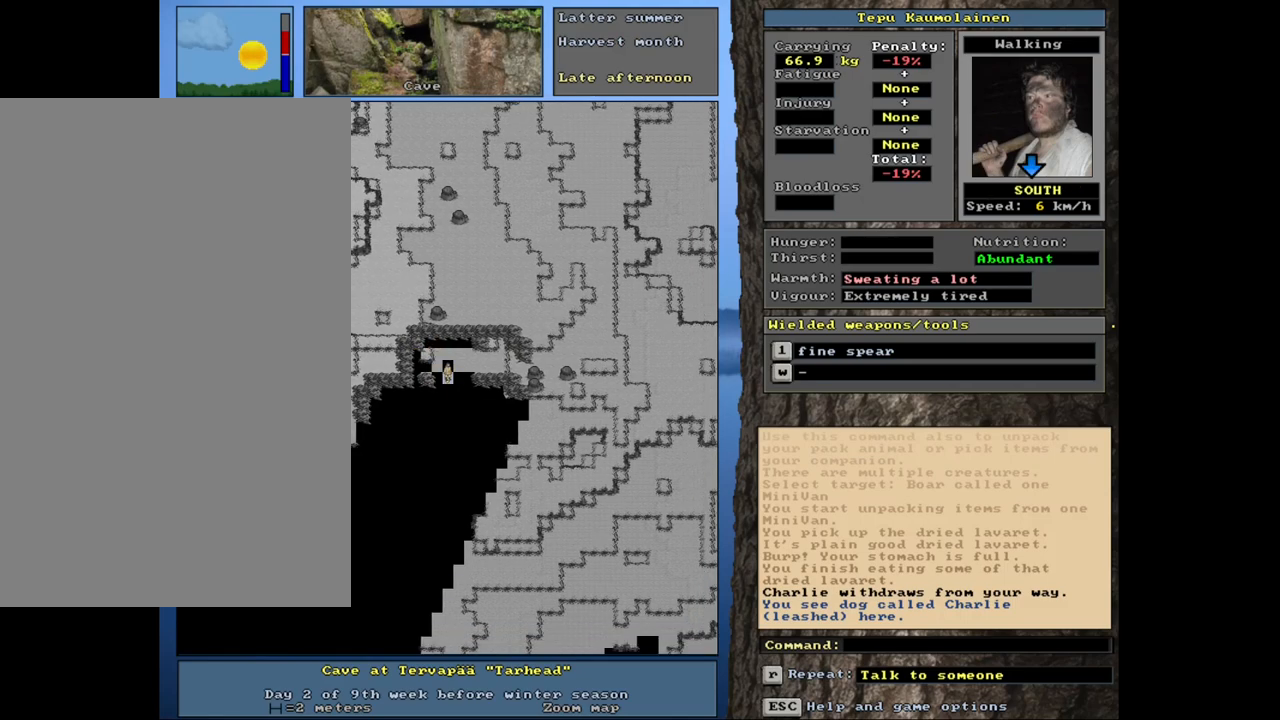
{"keys": ["ctrl_l"], "mouse": [], "events": [[150, "num1", "down"], [217, "num1", "up"]]}